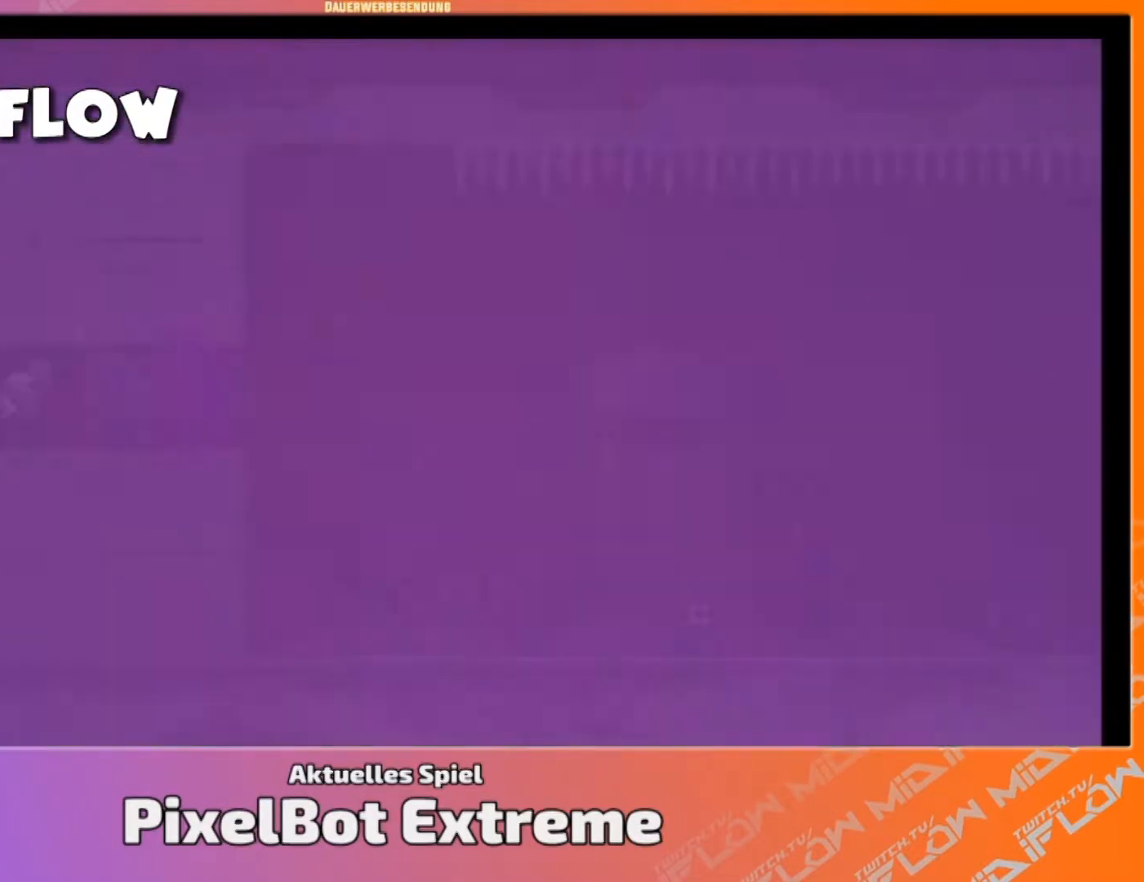
Gameplay with a controller (PlayStation layout); each line is a JSON object with the inputs held at the frame after it. "events" lists button and stick changes between this image and that frame as [ms after this image, input, new state], when the widget could be followed in between. Not read: DPAD_DOWN DPAD_LEFT DPAD_RIGHT DPAD_UP L1 L2 L3 R1 R2 R3 SELECT START.
{"buttons": [], "events": []}
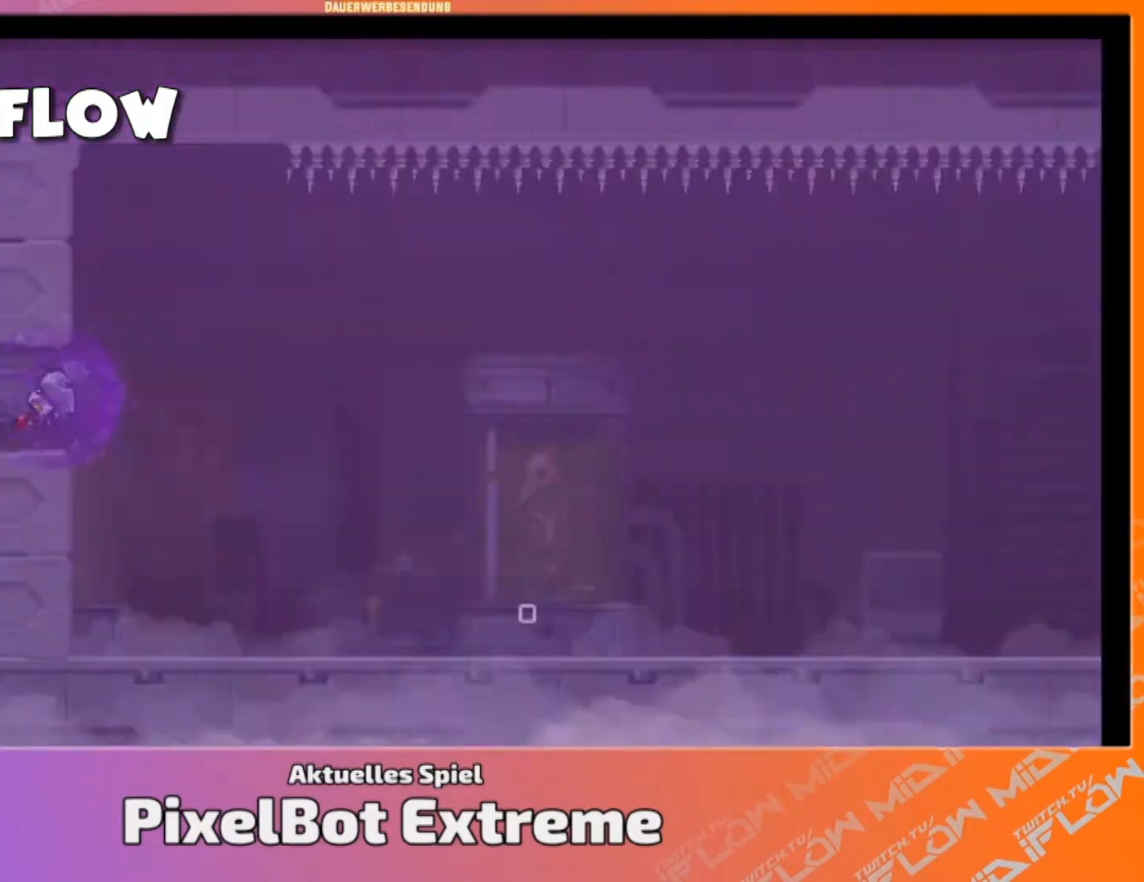
{"buttons": [], "events": [[367, "CROSS", "down"], [434, "CROSS", "up"]]}
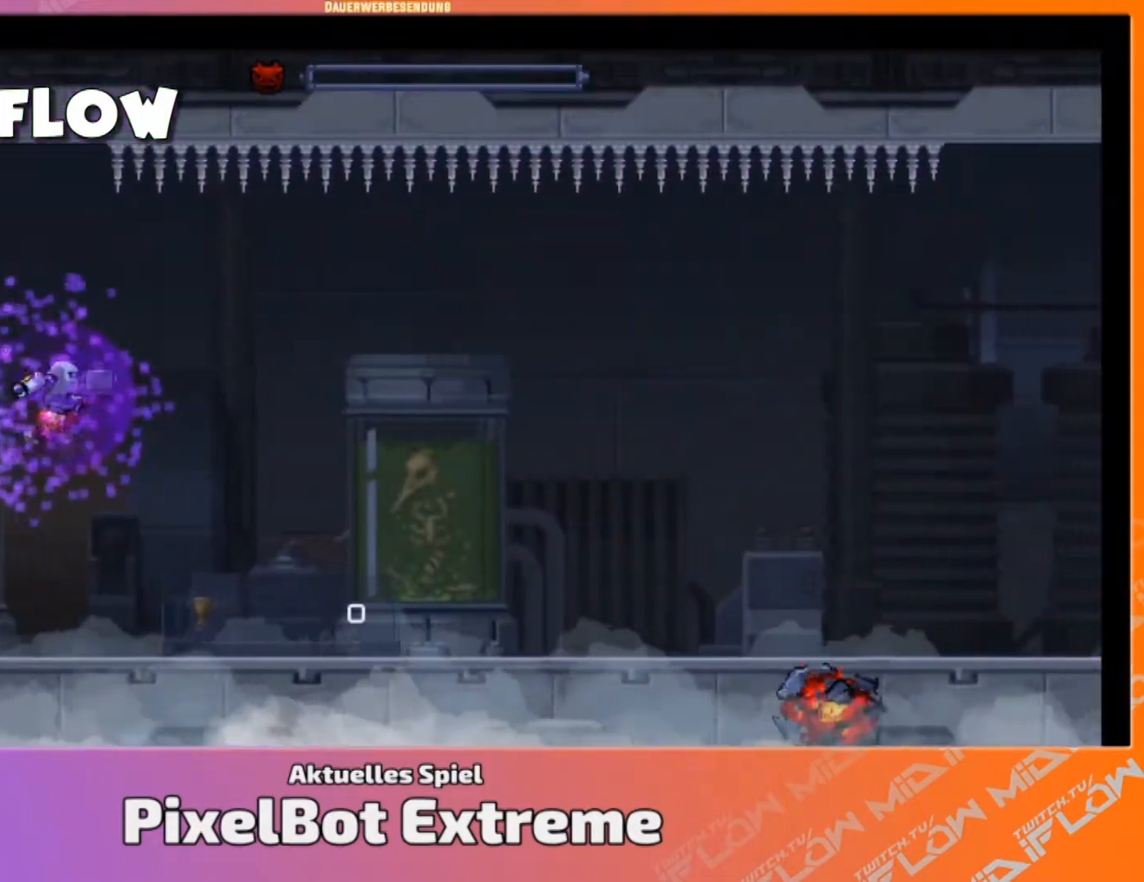
{"buttons": ["SQUARE"], "events": [[467, "SQUARE", "down"]]}
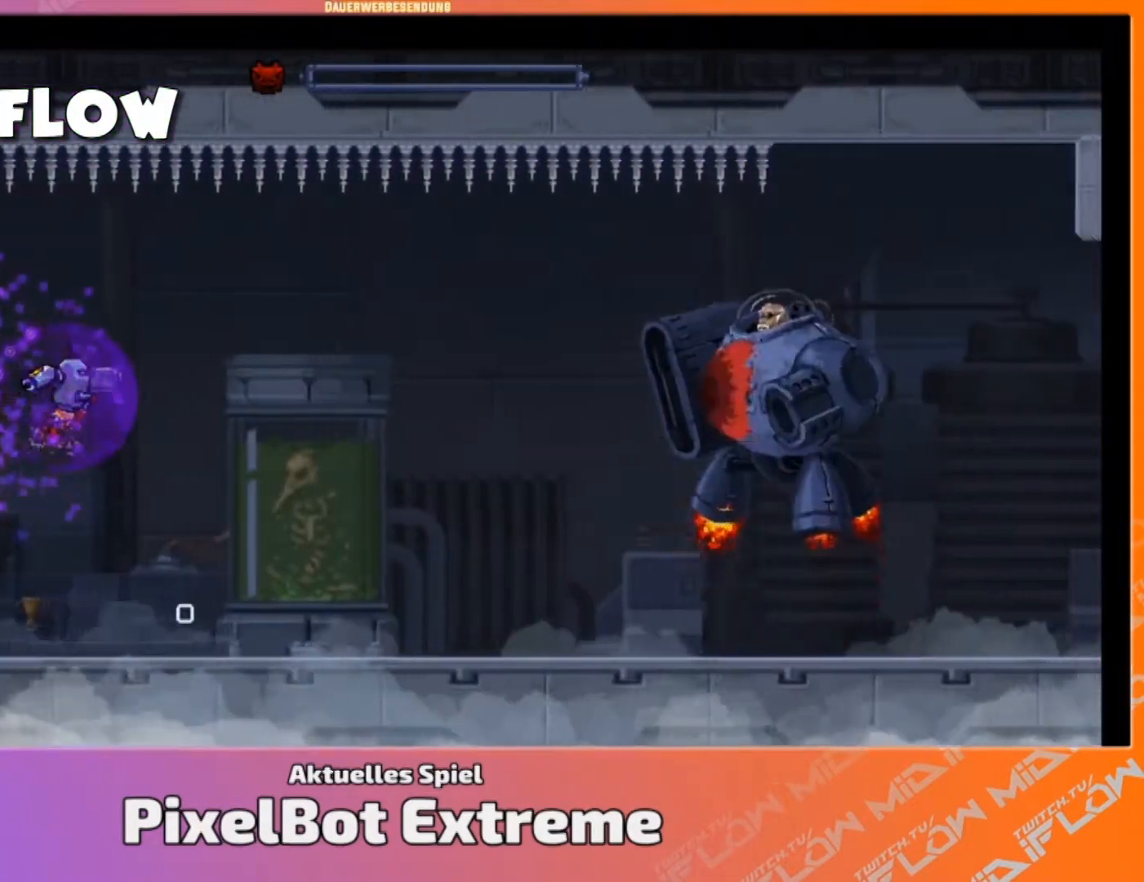
{"buttons": [], "events": [[34, "SQUARE", "up"]]}